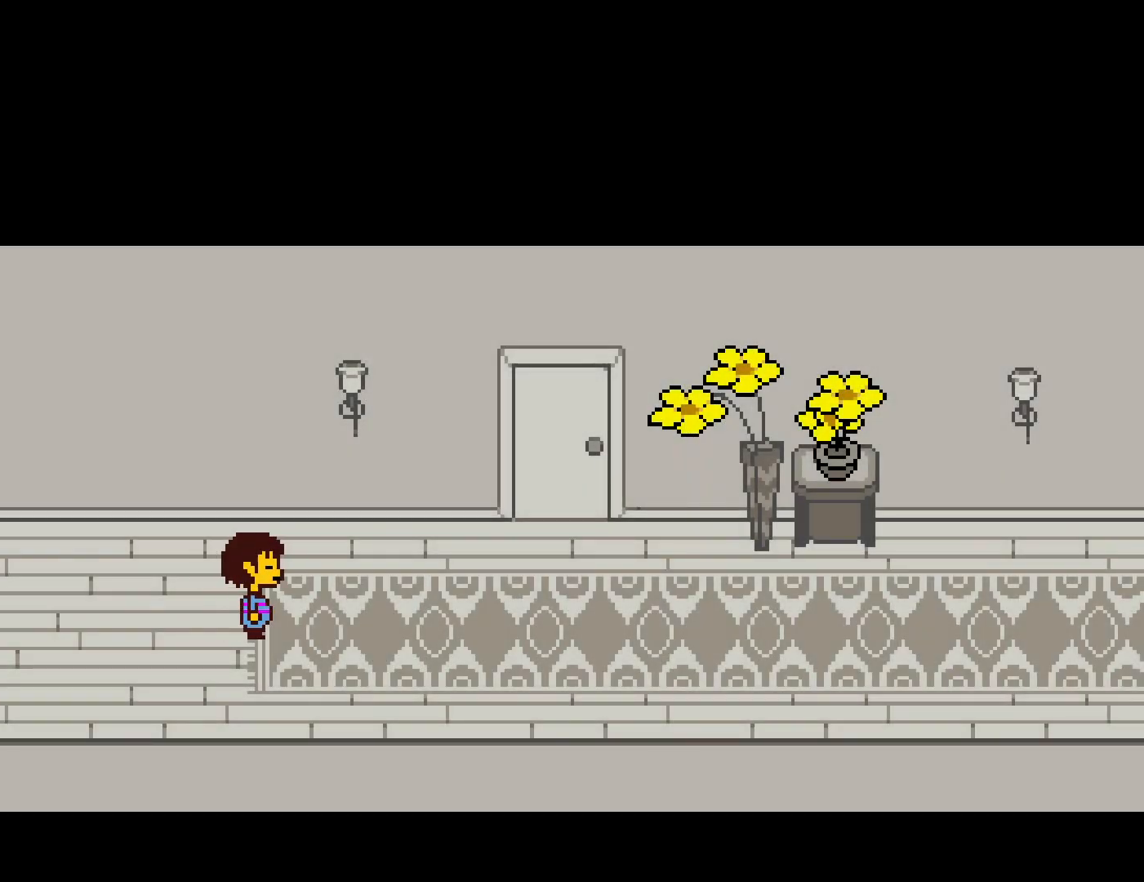
Gameplay with keyboard; each line is a JSON object with the keys held at the frame after it. "events" lists presses ("down") and releases ("up") of "c", "ctrl", "down", "left", "return", "right", "shift", "up", "x" and "z" between this image and that frame as [ms after this image, input, new state], when the widget could be followed in between. No other keys are recorded. Mouse input is not recorded.
{"keys": ["right"], "events": []}
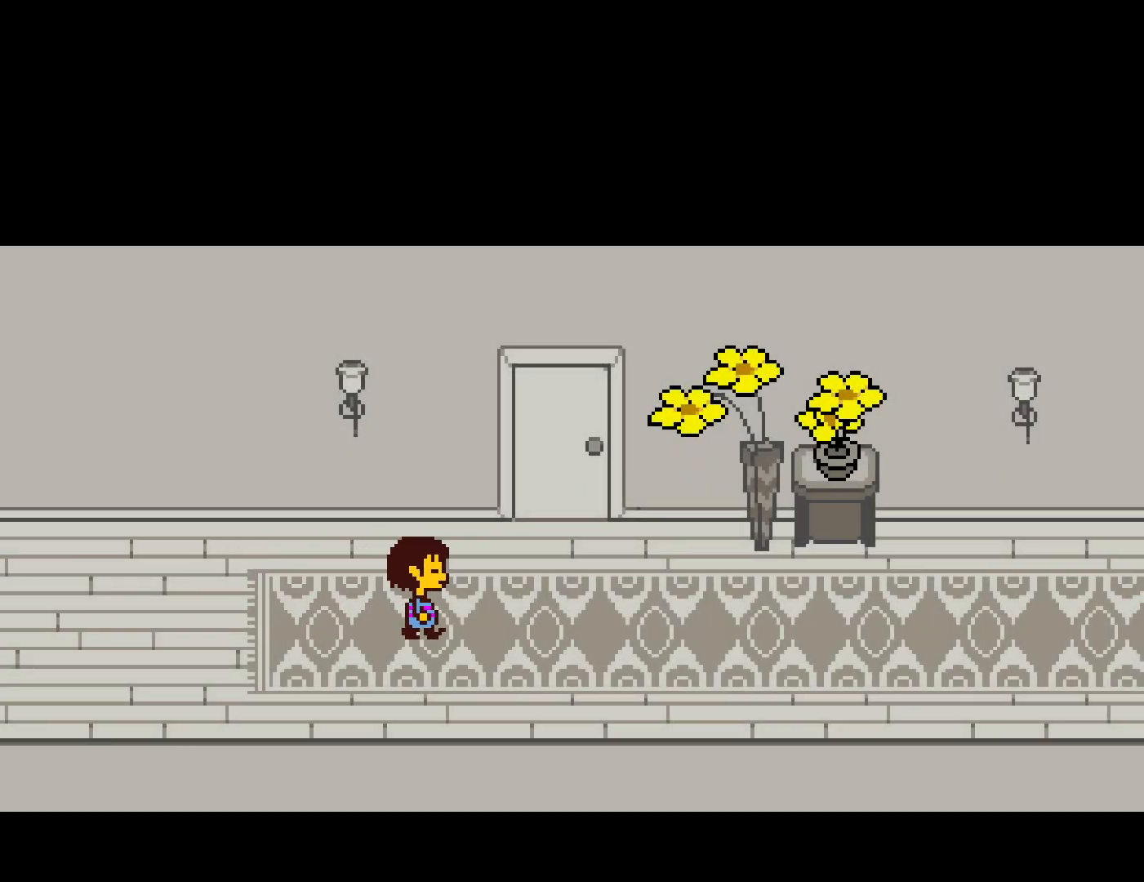
{"keys": ["right"], "events": []}
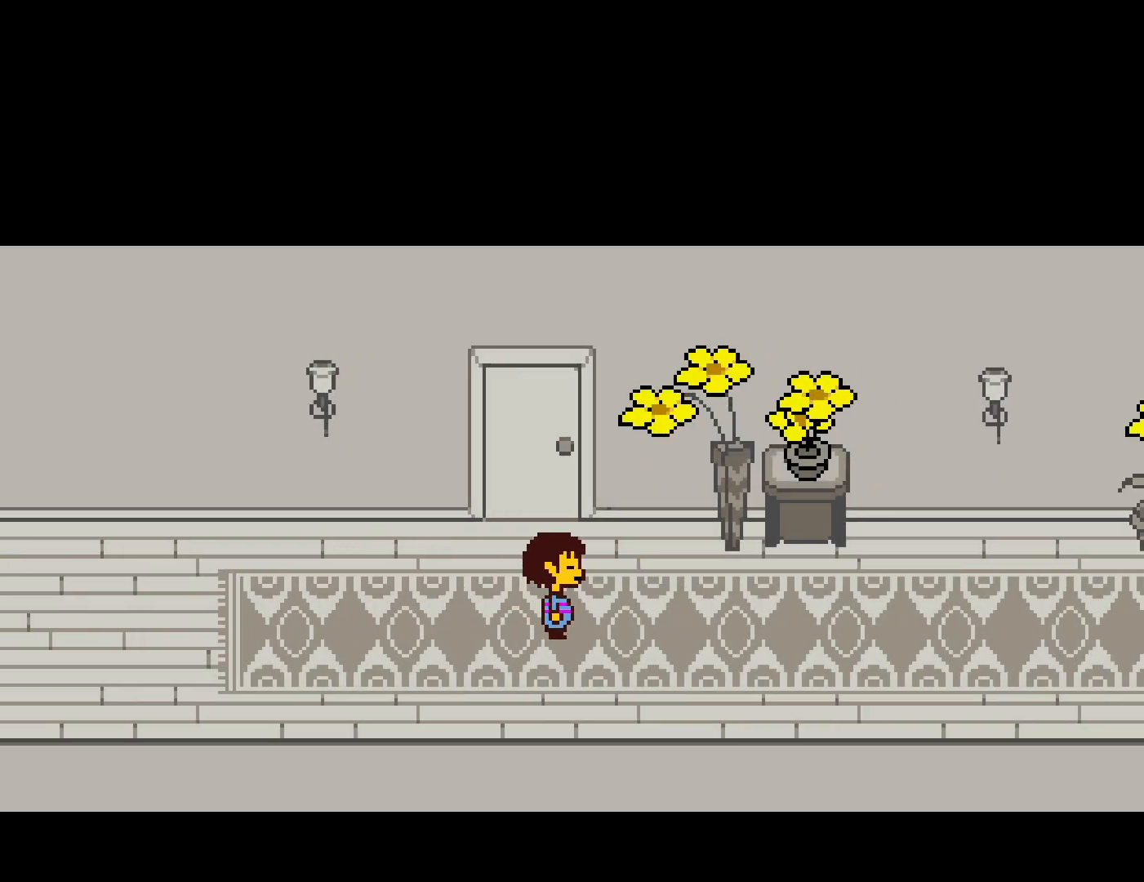
{"keys": ["right"], "events": []}
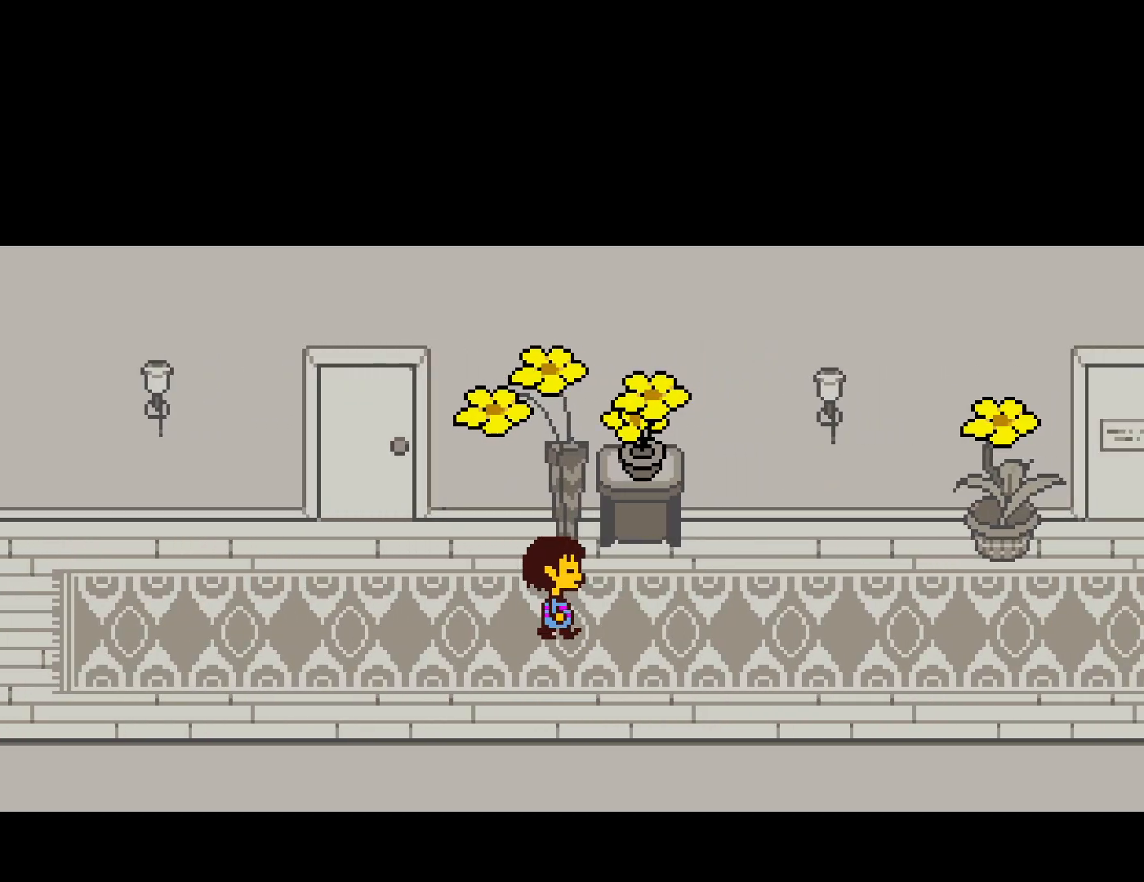
{"keys": ["right"], "events": []}
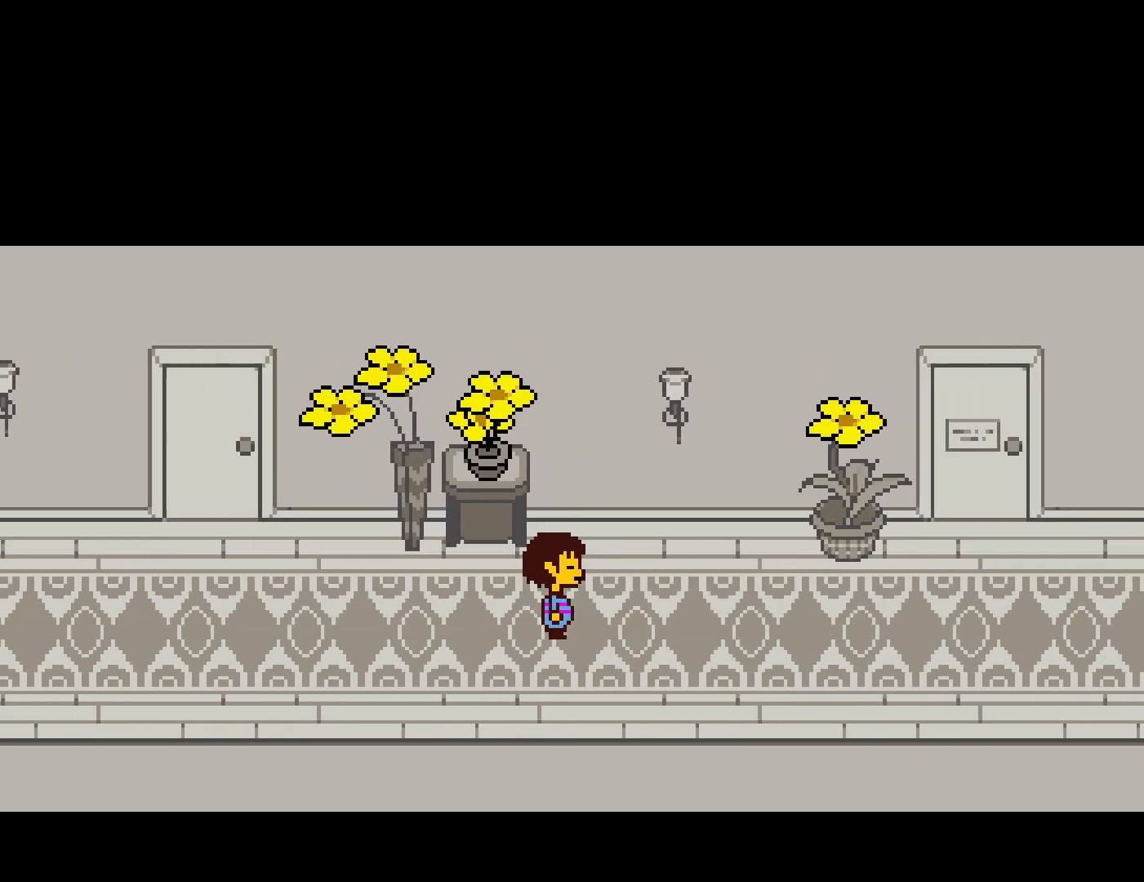
{"keys": ["right"], "events": []}
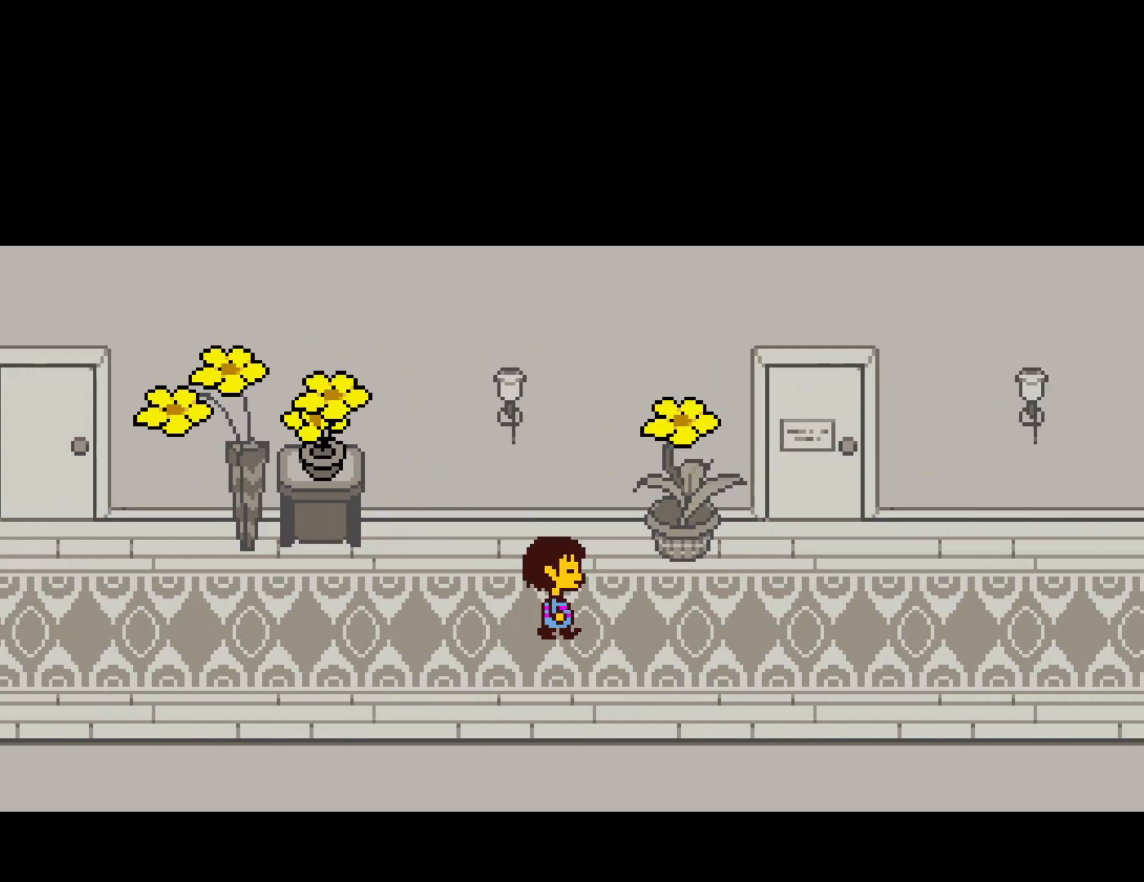
{"keys": ["right"], "events": []}
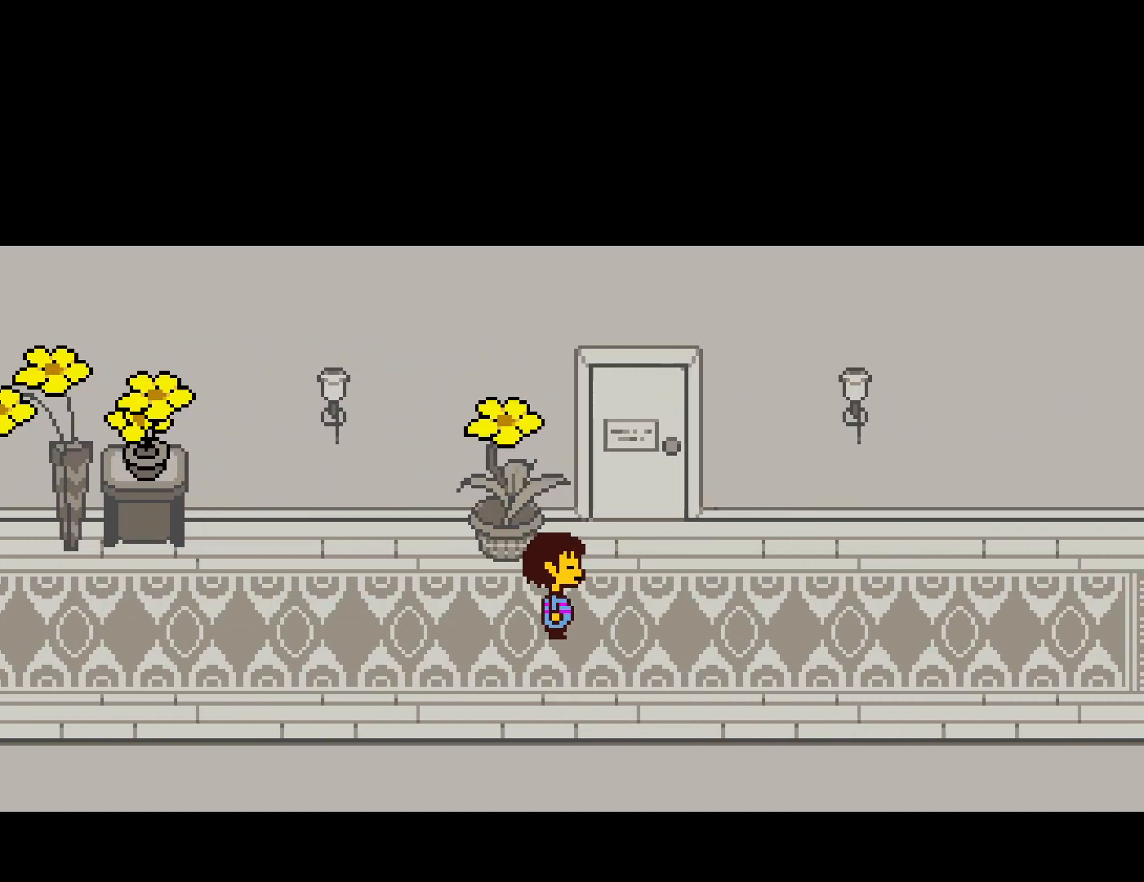
{"keys": ["right"], "events": []}
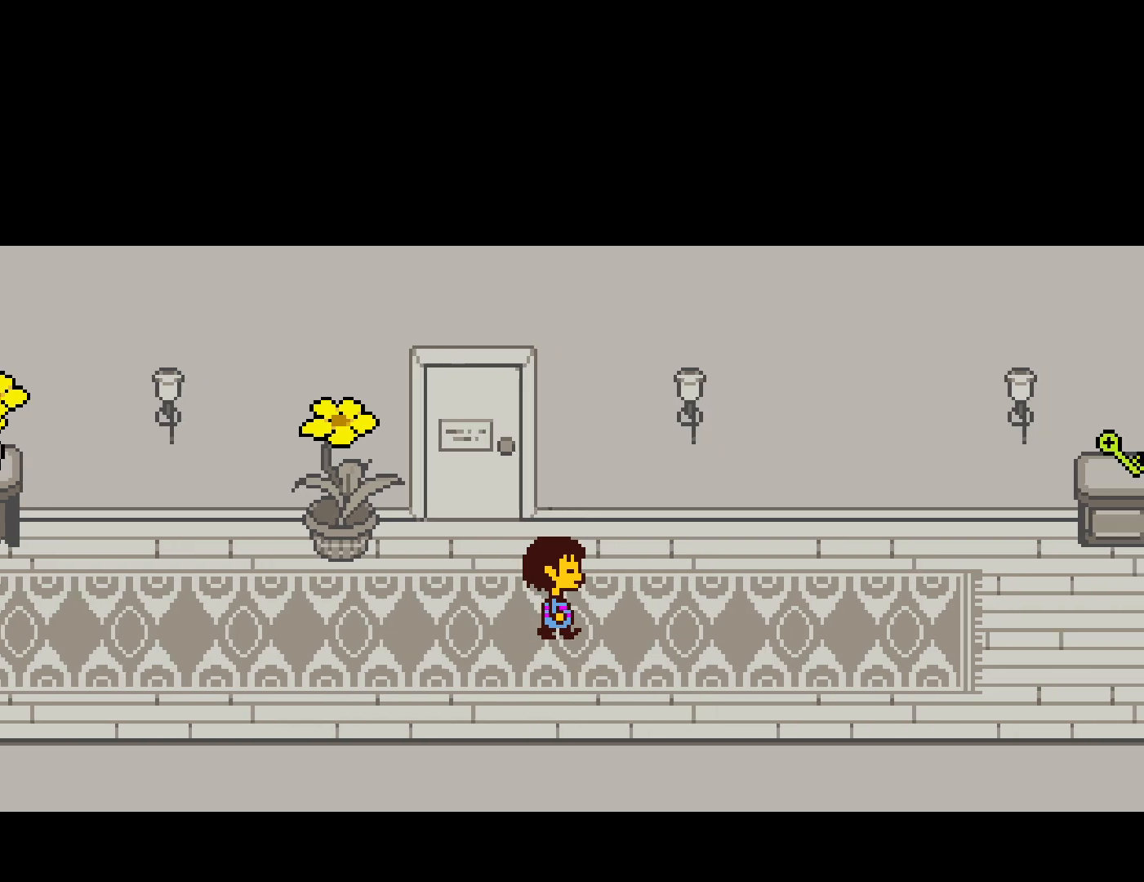
{"keys": ["right"], "events": [[134, "up", "down"], [484, "up", "up"]]}
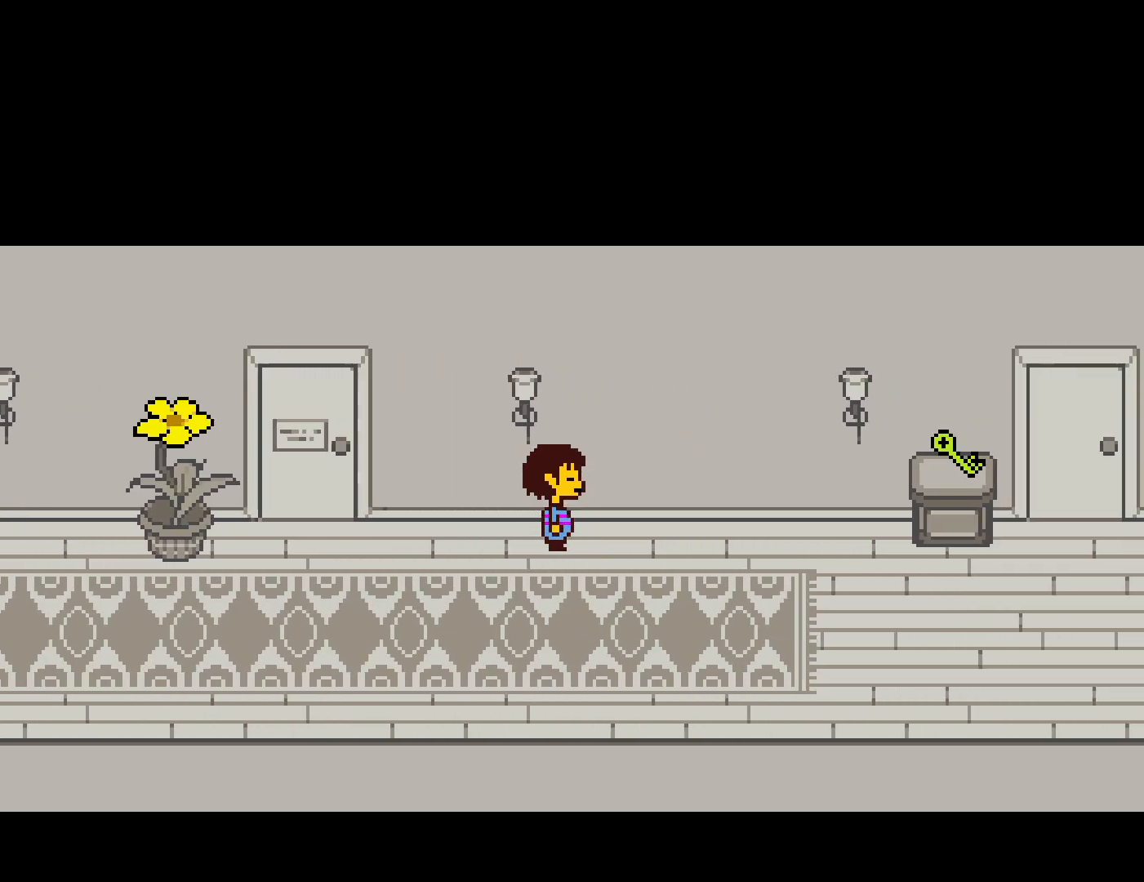
{"keys": ["right"], "events": [[200, "up", "down"], [334, "up", "up"]]}
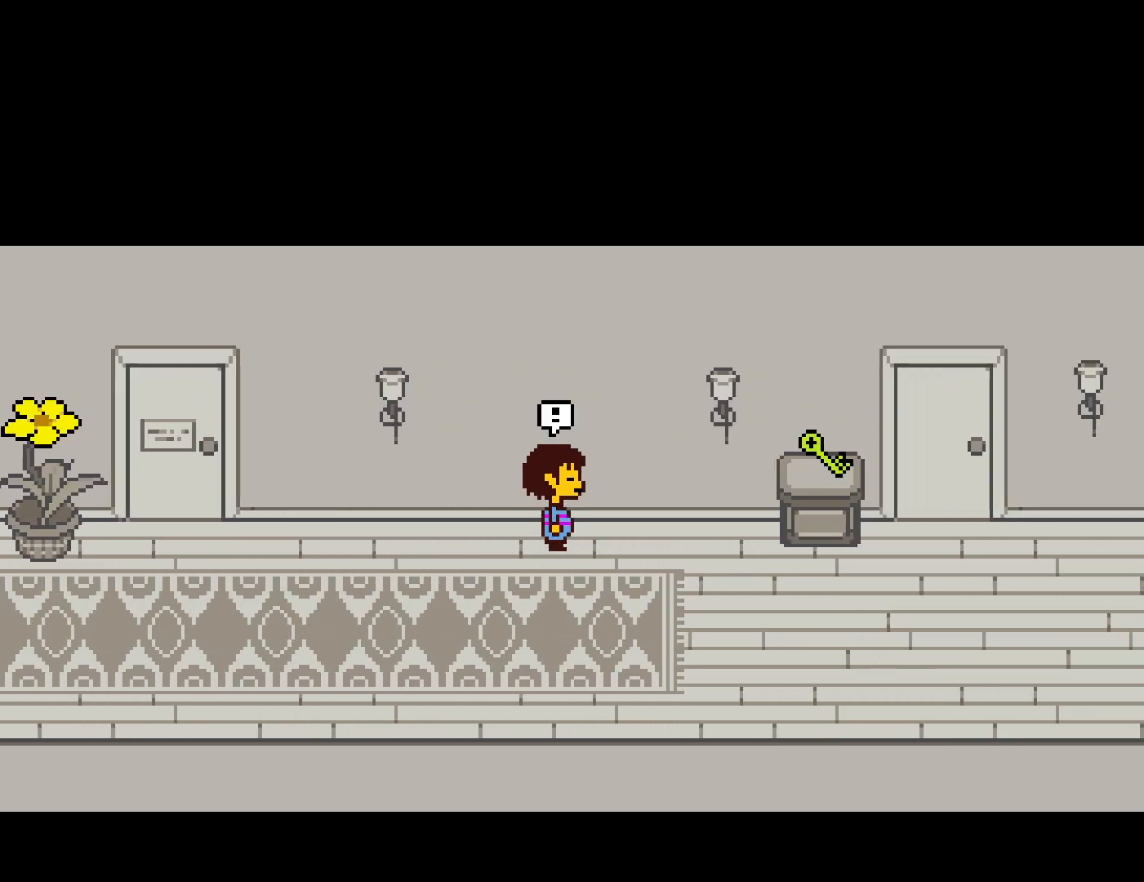
{"keys": ["right"], "events": []}
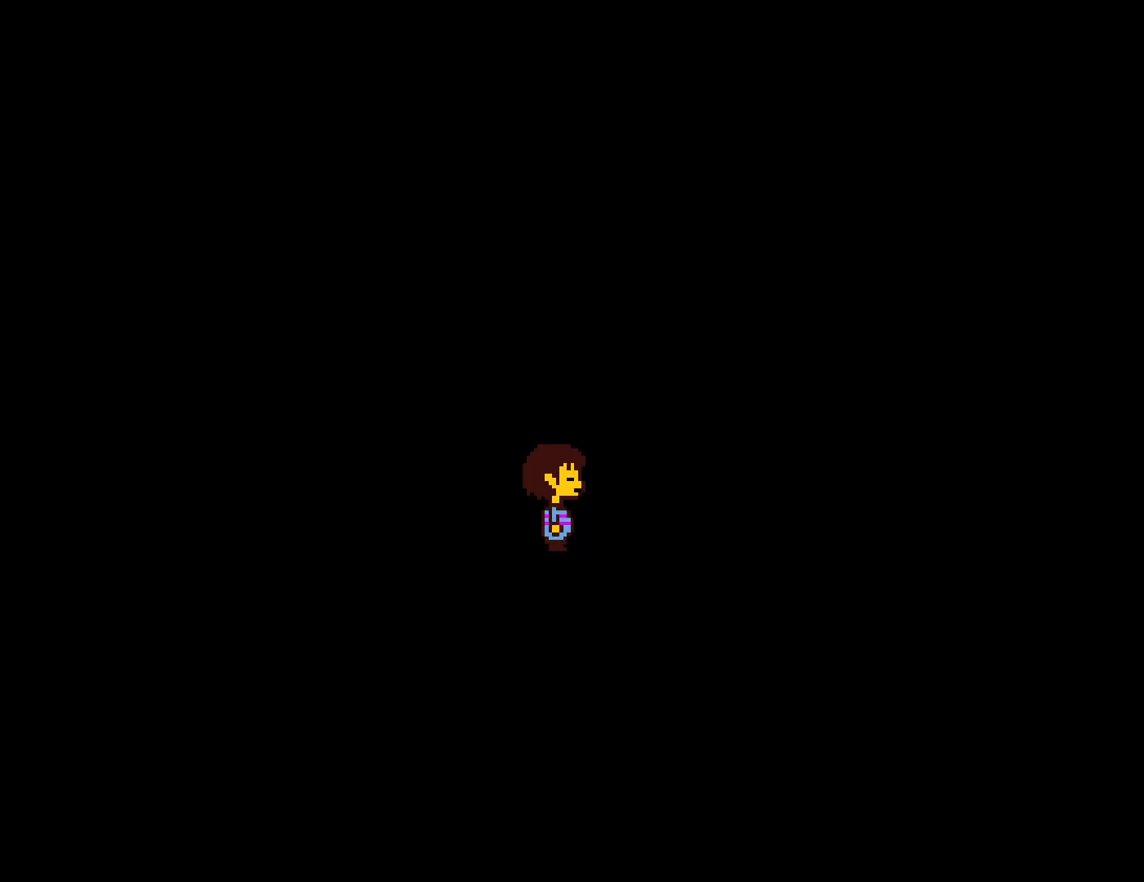
{"keys": ["return", "z"], "events": [[50, "z", "down"], [117, "z", "up"], [184, "right", "up"], [200, "z", "down"], [267, "z", "up"], [350, "return", "down"], [350, "z", "down"], [400, "z", "up"], [417, "return", "up"], [467, "return", "down"], [484, "z", "down"]]}
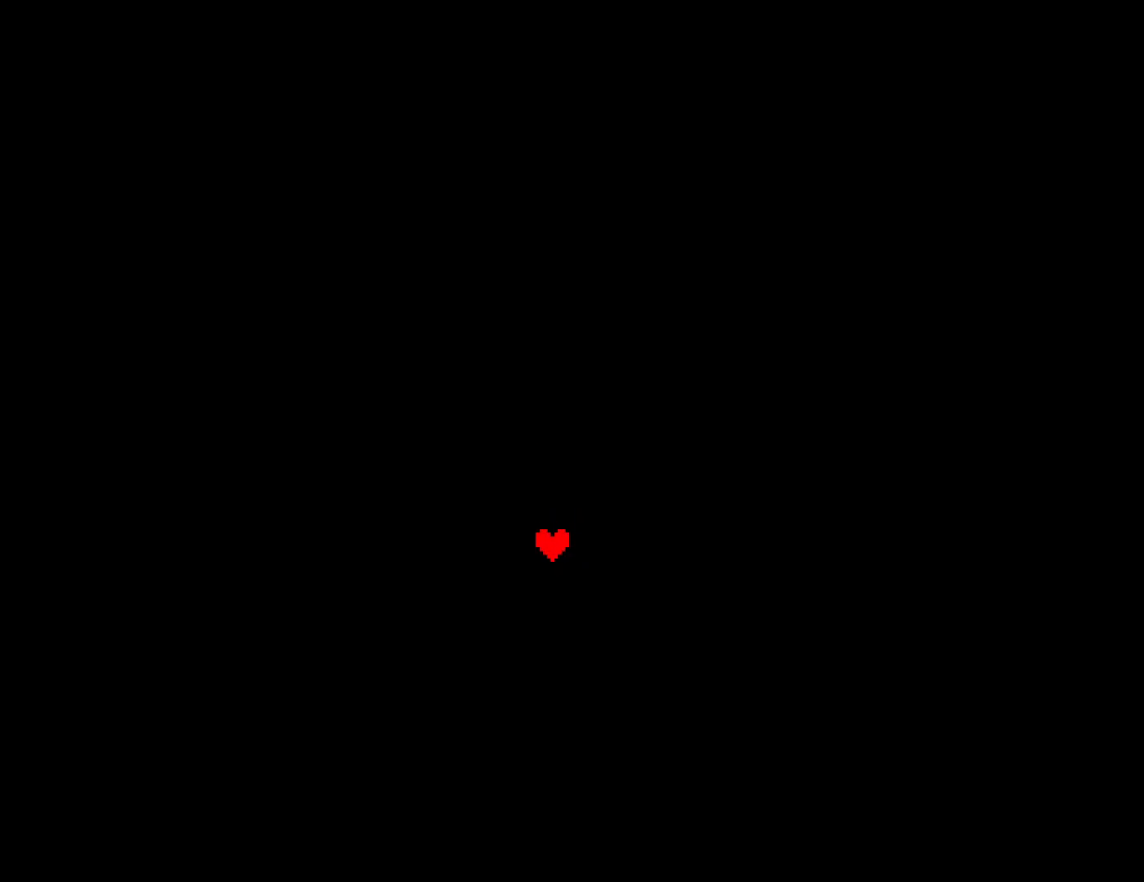
{"keys": ["z"], "events": [[17, "return", "up"], [34, "z", "up"], [67, "return", "down"], [117, "return", "up"], [117, "z", "down"], [150, "z", "up"], [167, "return", "down"], [217, "return", "up"], [234, "z", "down"], [284, "z", "up"], [300, "return", "down"], [334, "return", "up"], [367, "z", "down"], [417, "return", "down"], [417, "z", "up"], [467, "return", "up"], [484, "z", "down"]]}
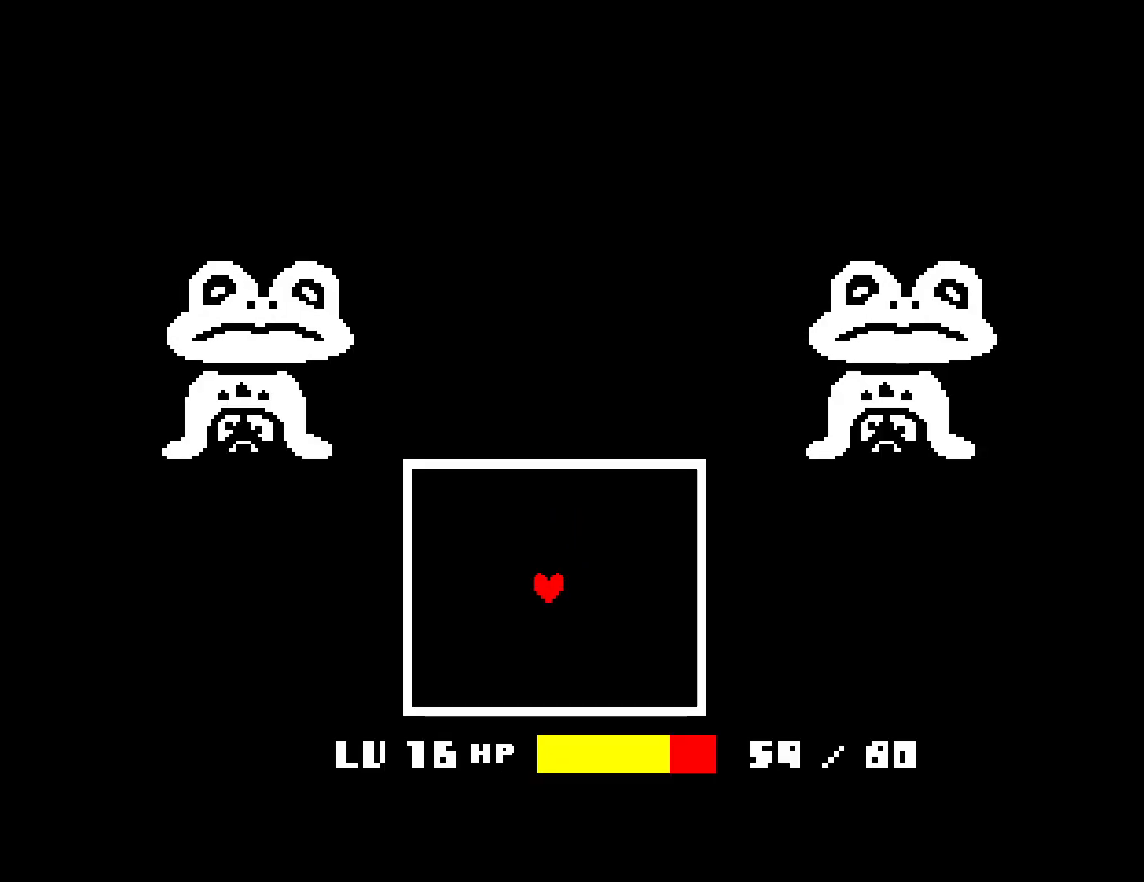
{"keys": [], "events": [[34, "return", "down"], [50, "z", "up"], [84, "return", "up"], [134, "z", "down"], [167, "return", "down"], [184, "z", "up"], [200, "return", "up"], [267, "z", "down"], [284, "return", "down"], [300, "z", "up"], [334, "return", "up"], [400, "z", "down"], [417, "return", "down"], [434, "z", "up"], [467, "return", "up"]]}
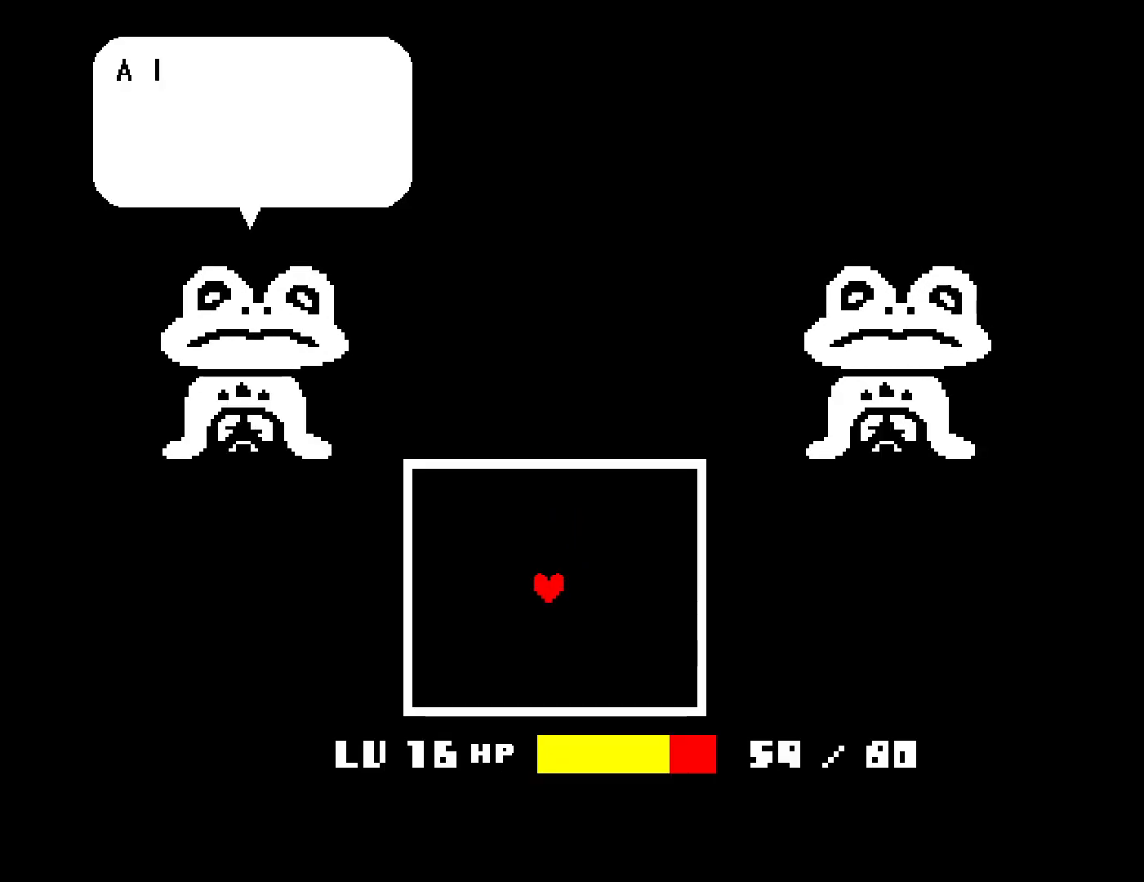
{"keys": ["z"], "events": [[34, "return", "down"], [50, "z", "down"], [84, "return", "up"], [84, "z", "up"], [167, "return", "down"], [184, "return", "up"], [417, "z", "down"]]}
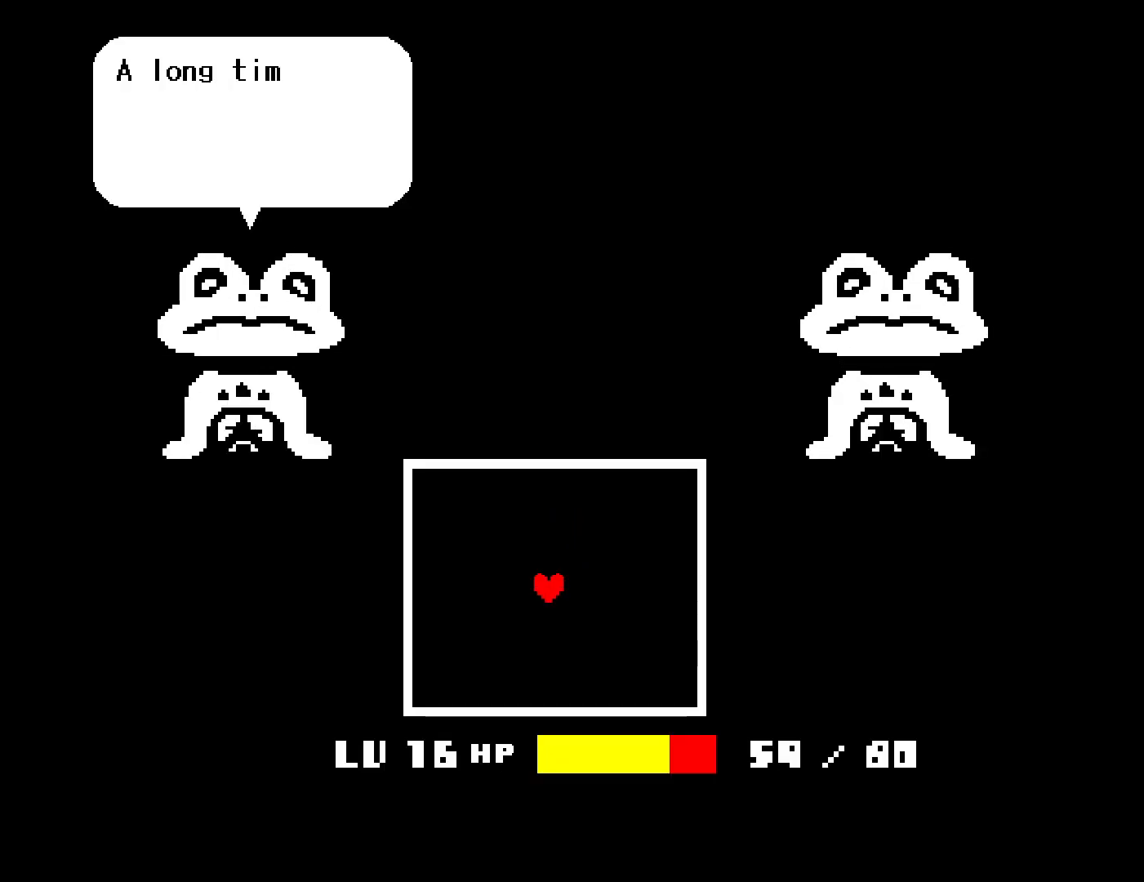
{"keys": ["z"], "events": [[17, "return", "down"], [17, "z", "up"], [50, "return", "up"], [117, "return", "down"], [117, "z", "down"], [184, "return", "up"], [200, "z", "up"], [250, "return", "down"], [267, "z", "down"], [317, "return", "up"], [367, "z", "up"], [400, "return", "down"], [434, "z", "down"], [450, "return", "up"]]}
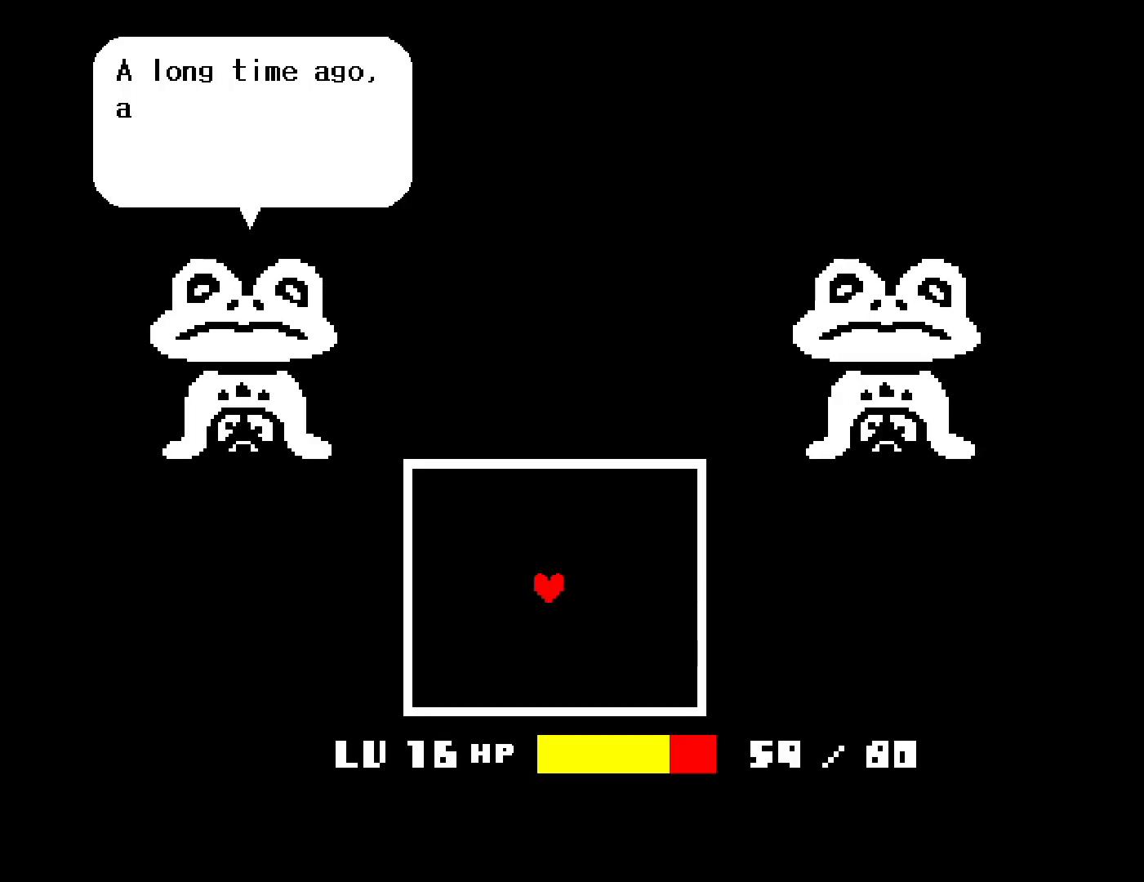
{"keys": ["return", "right"], "events": [[17, "z", "up"], [100, "z", "down"], [167, "z", "up"], [200, "right", "down"], [250, "z", "down"], [300, "z", "up"], [400, "z", "down"], [467, "return", "down"], [484, "z", "up"]]}
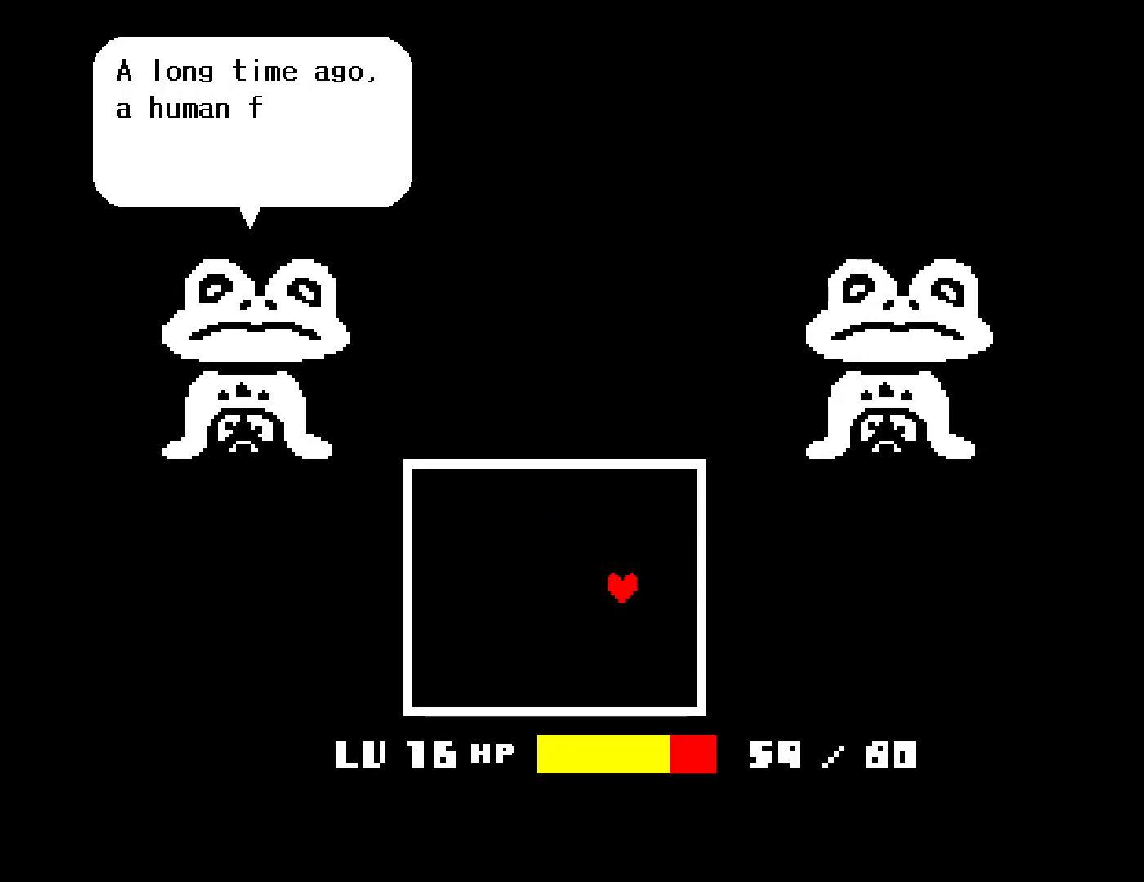
{"keys": ["right"], "events": [[50, "return", "up"], [67, "z", "down"], [134, "return", "down"], [150, "z", "up"], [200, "return", "up"], [217, "z", "down"], [267, "return", "down"], [284, "z", "up"], [334, "return", "up"], [367, "z", "down"], [417, "return", "down"], [450, "z", "up"], [500, "return", "up"]]}
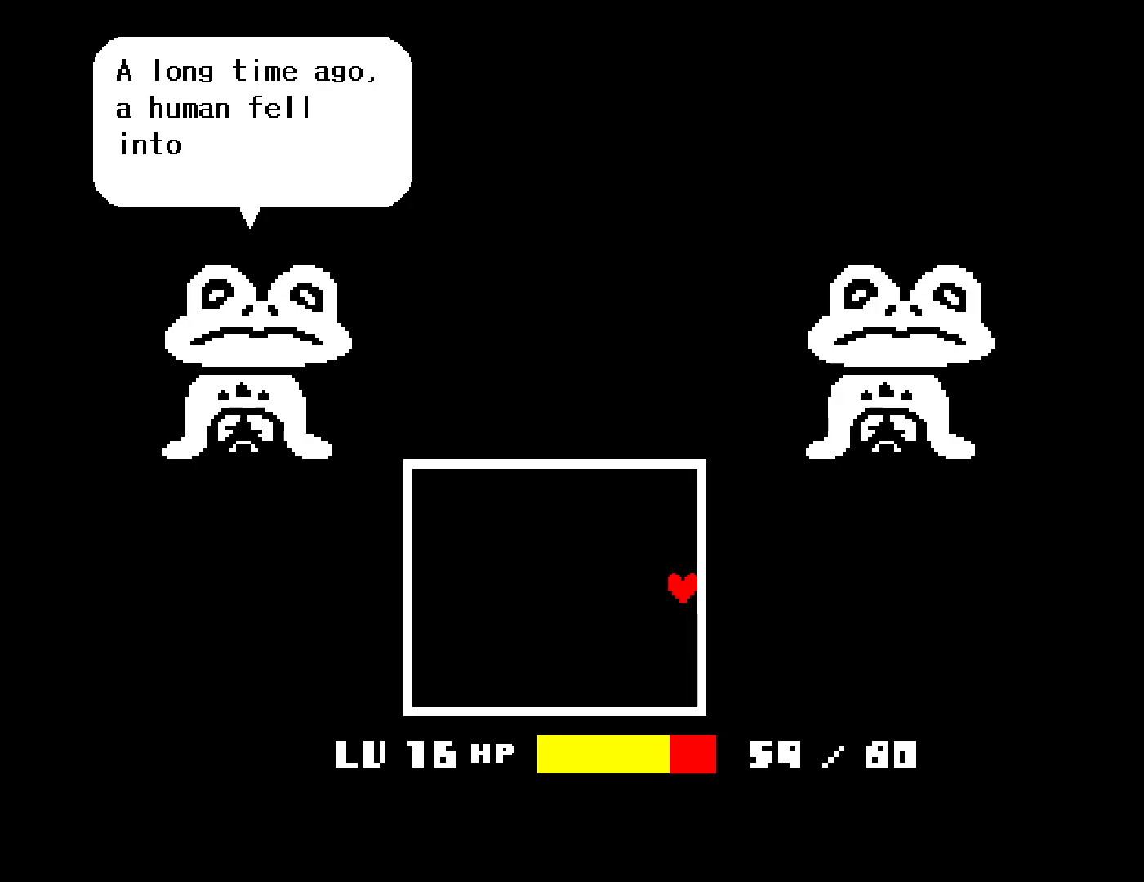
{"keys": ["right", "z"], "events": [[34, "z", "down"], [84, "return", "down"], [100, "z", "up"], [150, "return", "up"], [184, "z", "down"], [234, "z", "up"], [250, "return", "down"], [300, "return", "up"], [317, "z", "down"], [350, "return", "down"], [384, "z", "up"], [450, "return", "up"], [484, "z", "down"]]}
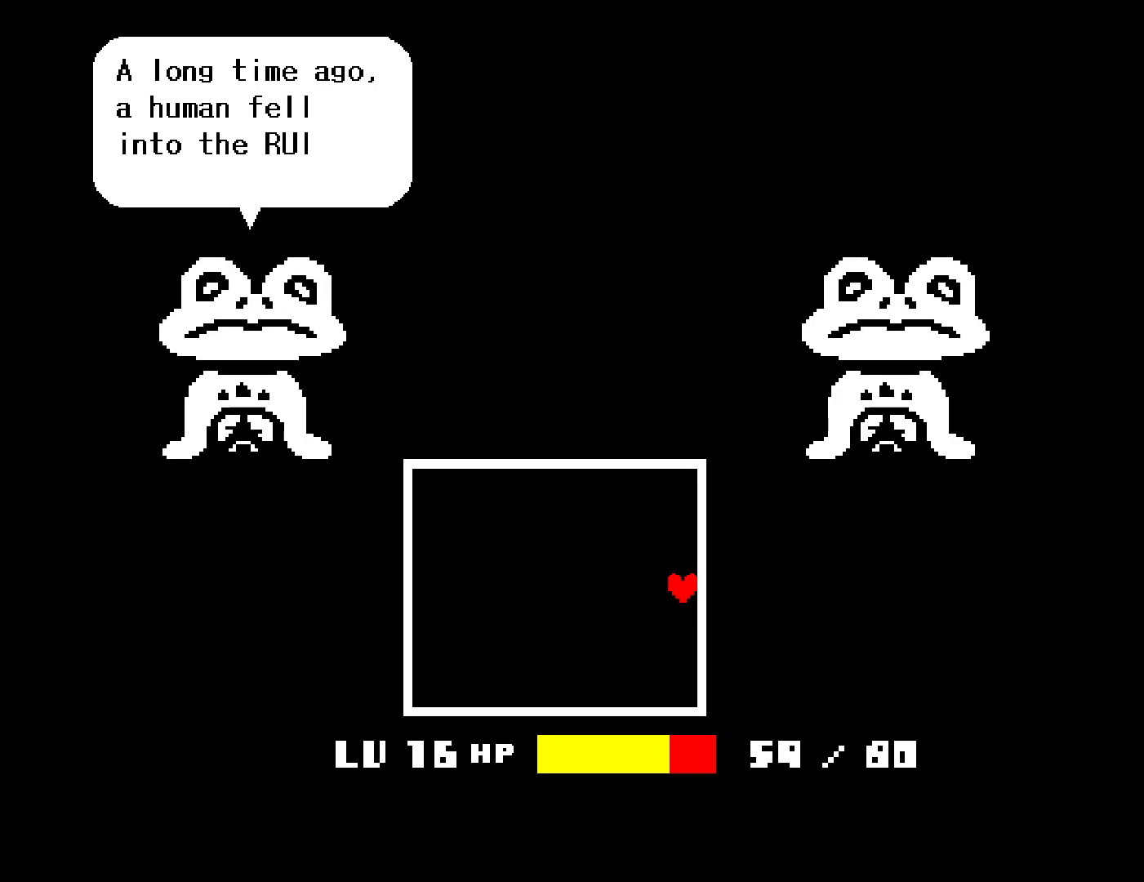
{"keys": ["return", "right", "z"], "events": [[17, "return", "down"], [50, "z", "up"], [84, "return", "up"], [134, "return", "down"], [134, "z", "down"], [184, "z", "up"], [234, "return", "up"], [284, "z", "down"], [317, "return", "down"], [350, "z", "up"], [384, "return", "up"], [434, "z", "down"], [450, "return", "down"]]}
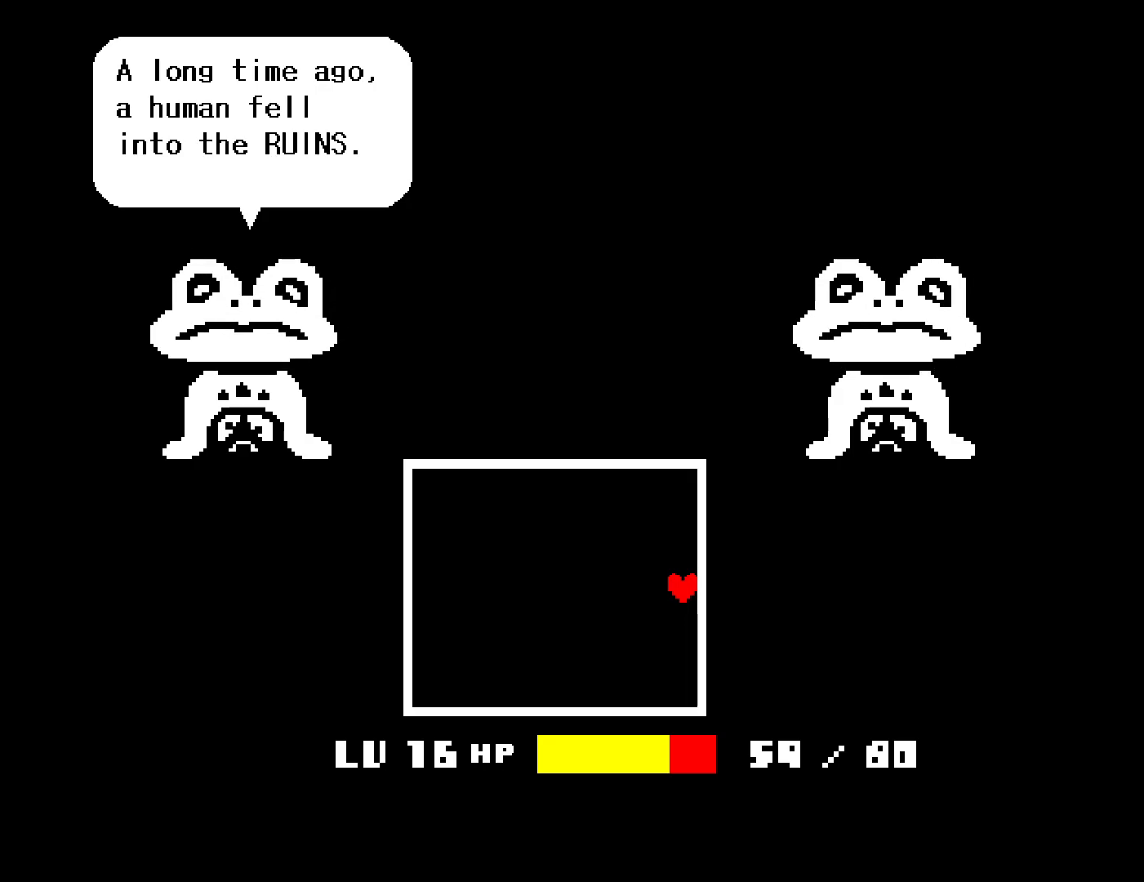
{"keys": ["return", "right", "z"], "events": [[17, "return", "up"], [17, "z", "up"], [100, "return", "down"], [100, "z", "down"], [150, "return", "up"], [184, "z", "up"], [217, "return", "down"], [267, "z", "down"], [317, "return", "up"], [350, "z", "up"], [384, "return", "down"], [400, "return", "up"], [434, "z", "down"], [484, "return", "down"]]}
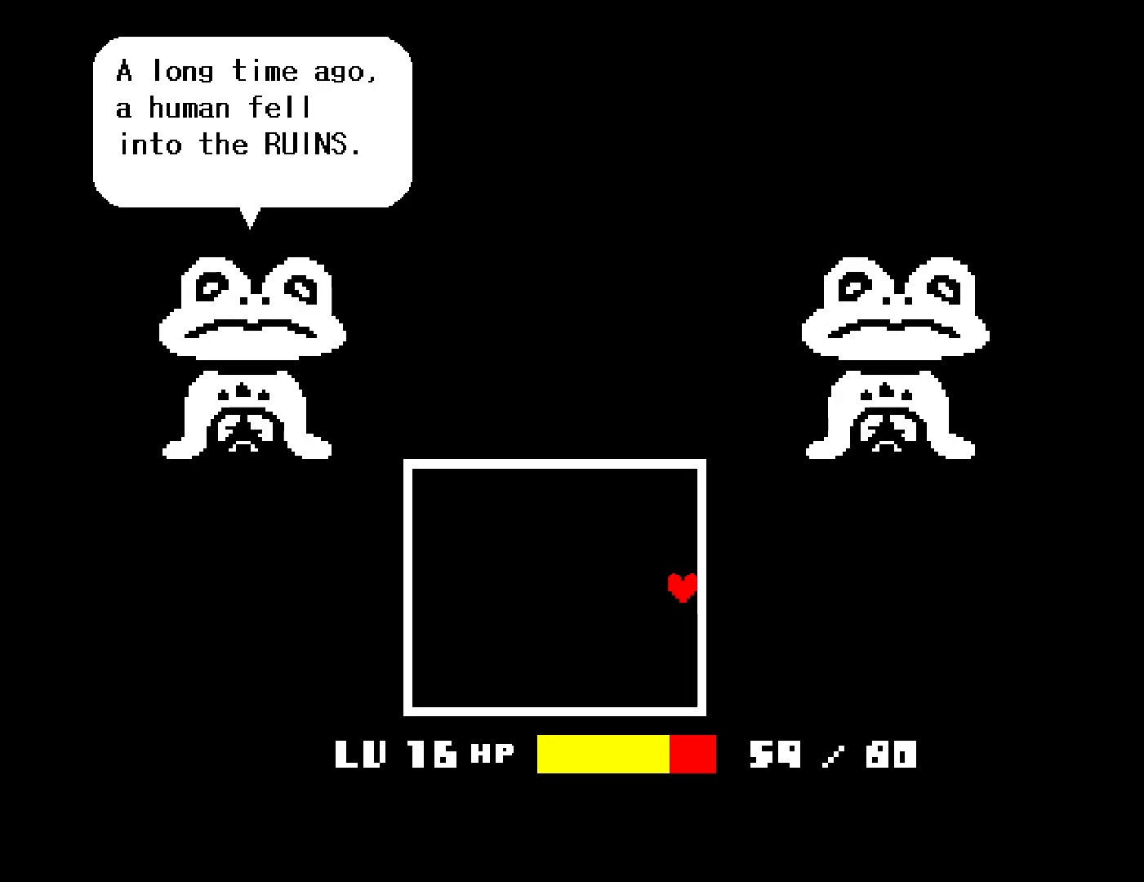
{"keys": ["right"], "events": [[17, "z", "up"], [67, "return", "up"], [117, "z", "down"], [134, "return", "down"], [184, "z", "up"], [200, "return", "up"], [267, "return", "down"], [284, "z", "down"], [334, "return", "up"], [350, "z", "up"], [417, "return", "down"], [434, "z", "down"], [450, "return", "up"], [484, "z", "up"]]}
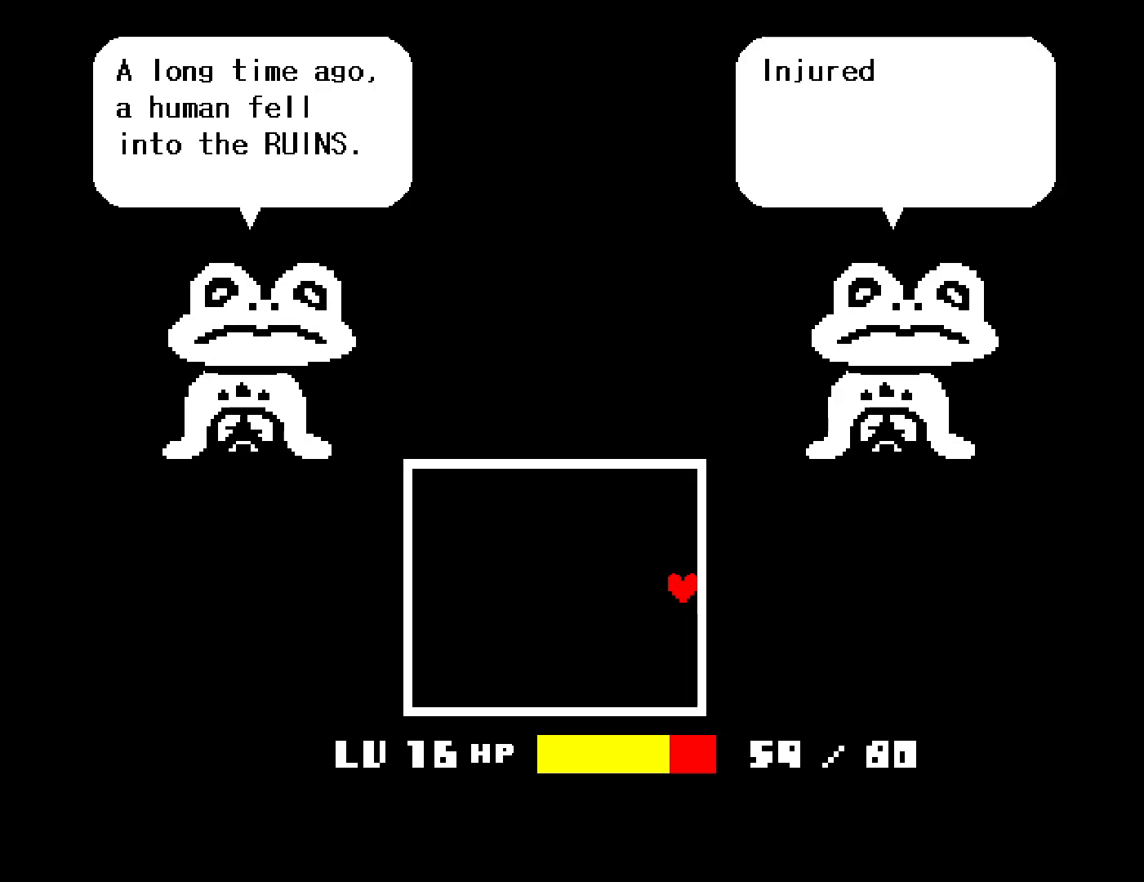
{"keys": ["return", "right", "z"], "events": [[117, "z", "down"], [184, "z", "up"], [284, "z", "down"], [334, "return", "down"], [350, "z", "up"], [384, "return", "up"], [434, "z", "down"], [484, "return", "down"]]}
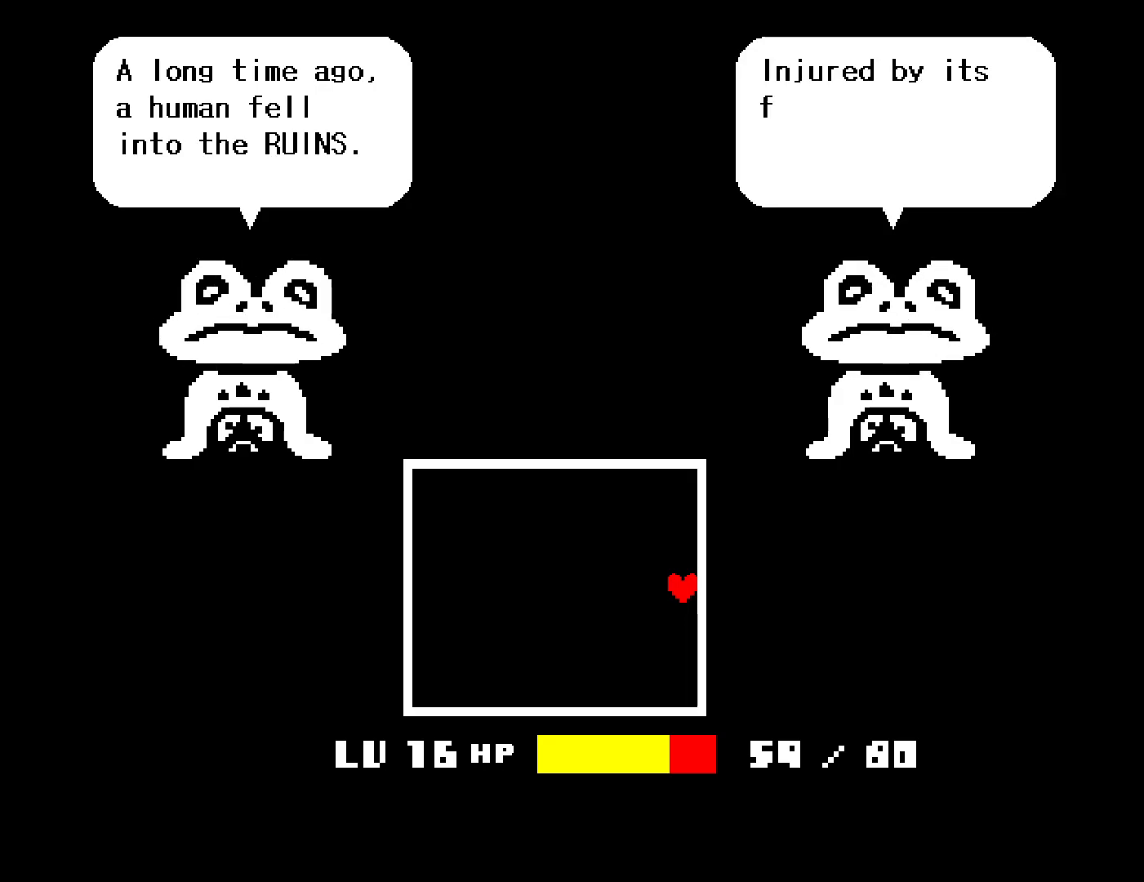
{"keys": ["right"], "events": [[34, "z", "up"], [67, "return", "up"], [100, "z", "down"], [167, "z", "up"], [267, "z", "down"], [284, "z", "up"]]}
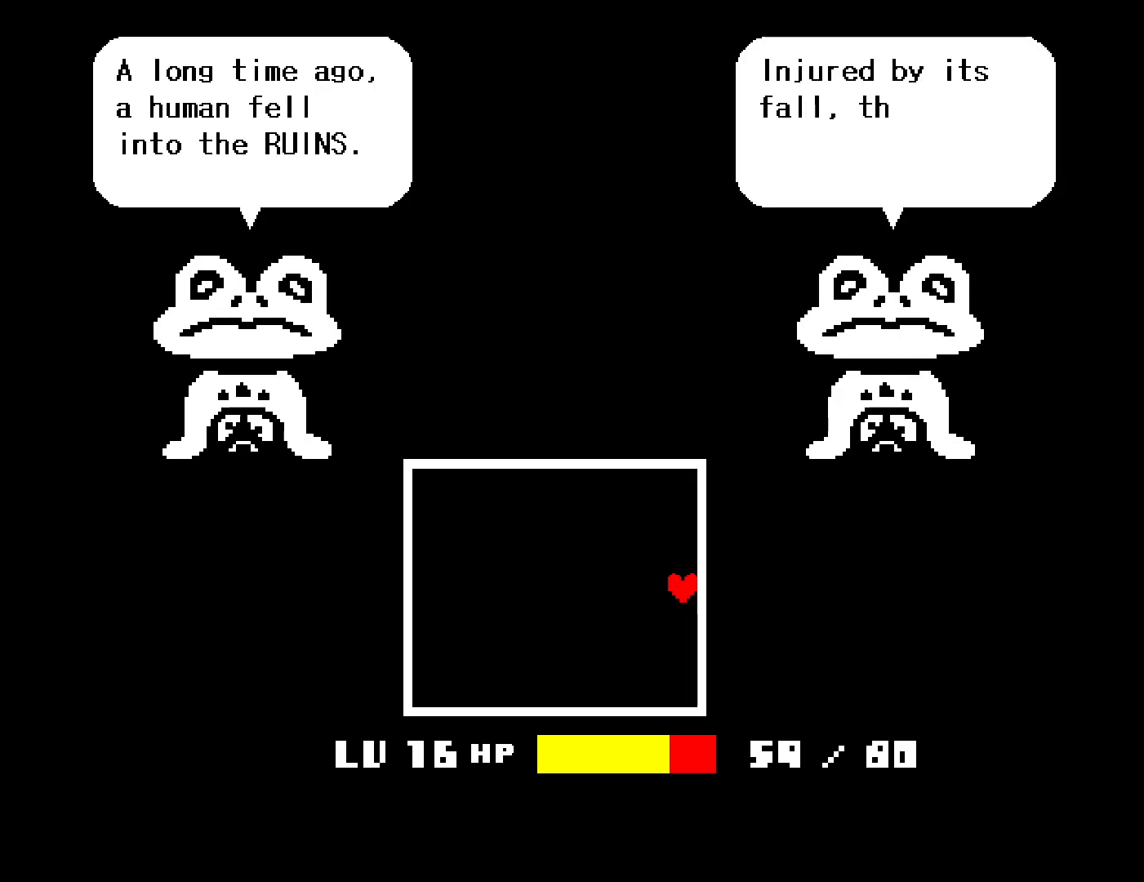
{"keys": ["right", "z"], "events": [[317, "z", "down"], [400, "z", "up"], [484, "z", "down"]]}
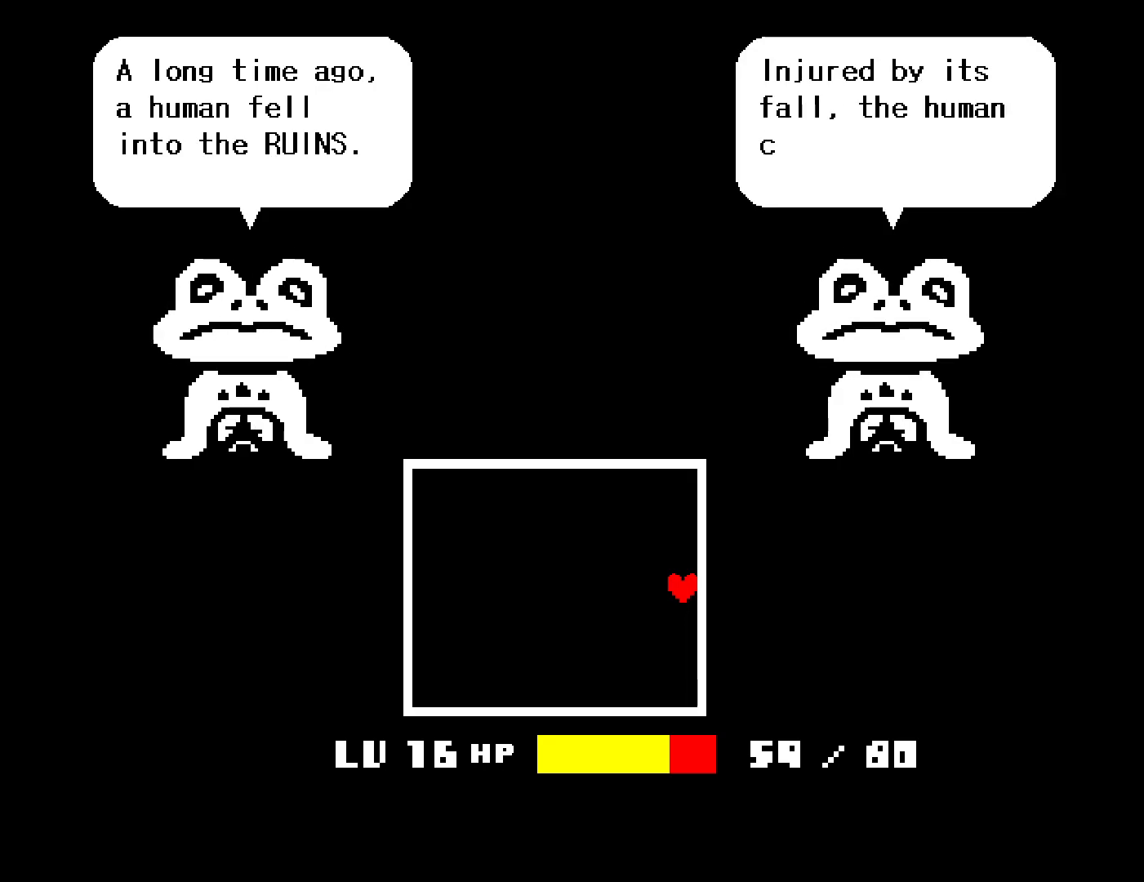
{"keys": ["right", "z"], "events": [[67, "z", "up"], [200, "return", "down"], [284, "return", "up"], [334, "z", "down"], [400, "return", "down"], [400, "z", "up"], [467, "return", "up"], [500, "z", "down"]]}
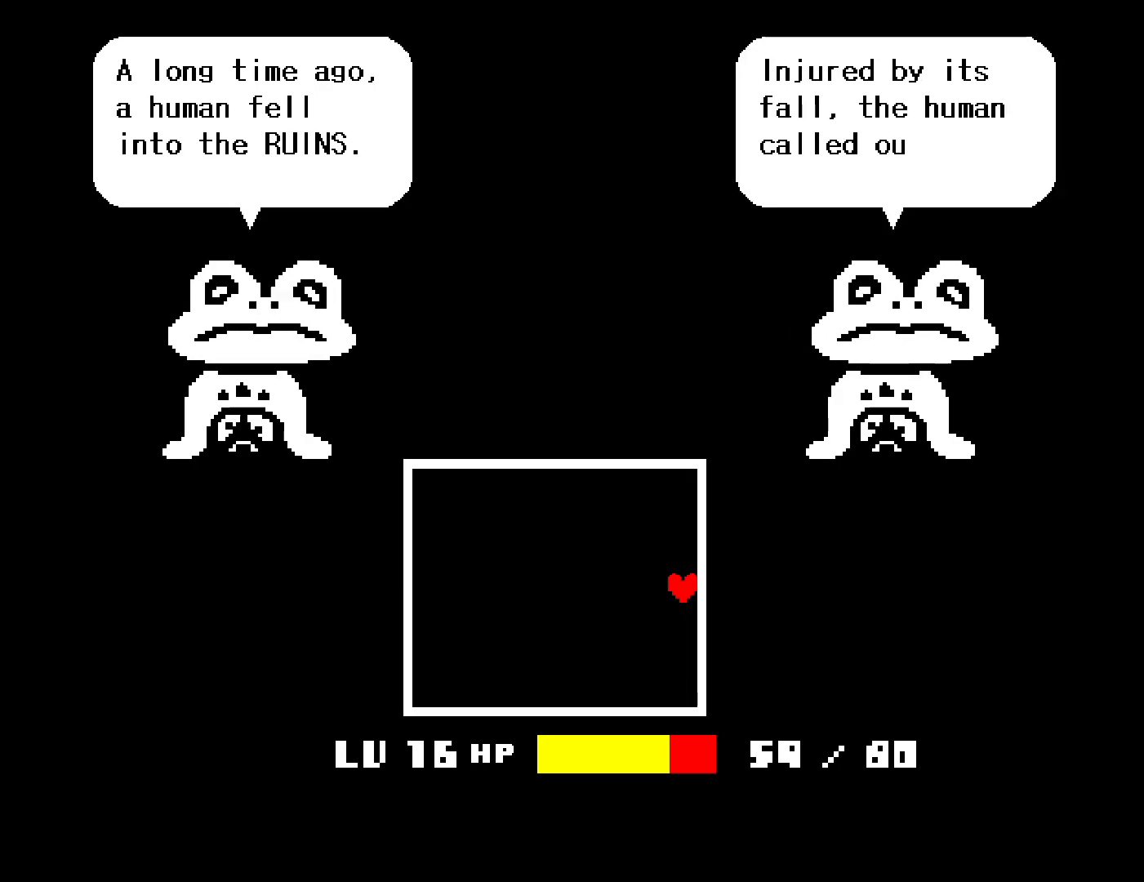
{"keys": ["return", "right"], "events": [[67, "return", "down"], [67, "z", "up"], [134, "return", "up"], [150, "z", "down"], [217, "return", "down"], [217, "z", "up"], [284, "return", "up"], [284, "z", "down"], [350, "return", "down"], [367, "z", "up"], [434, "return", "up"], [434, "z", "down"], [500, "return", "down"], [500, "z", "up"]]}
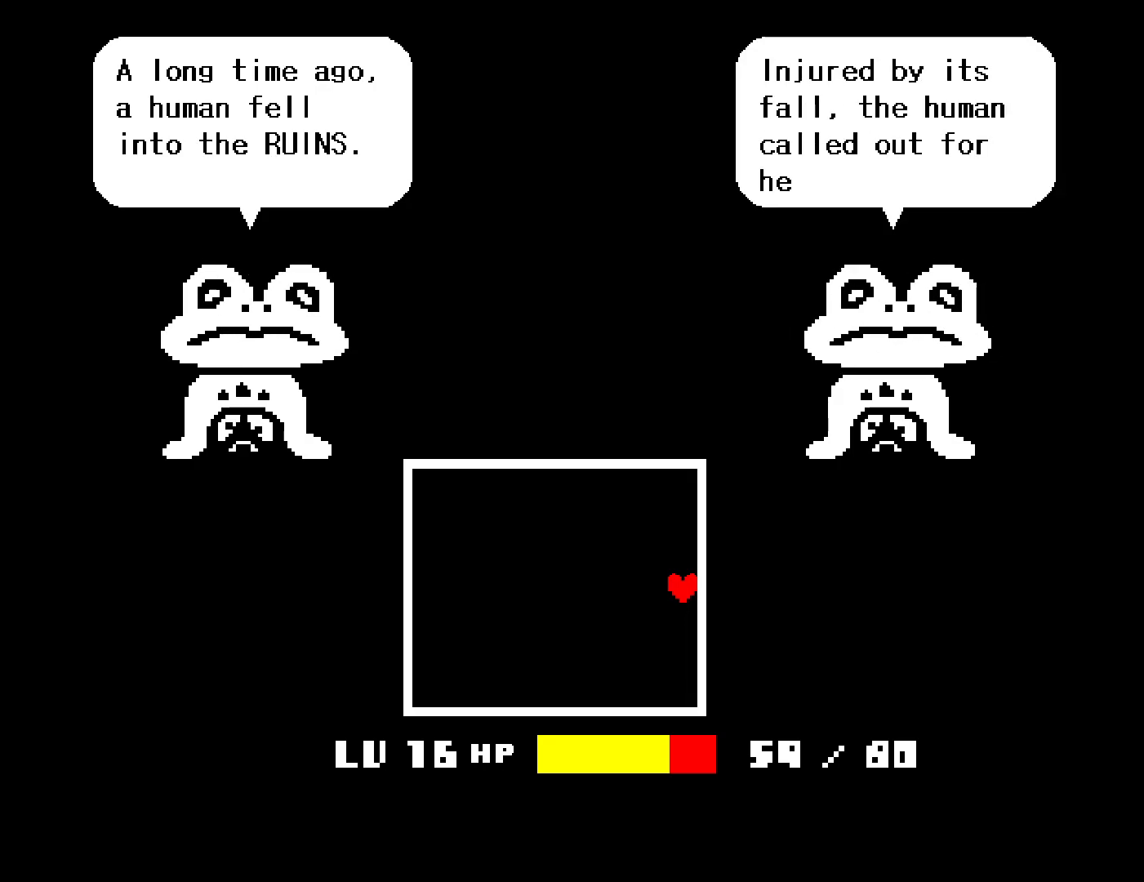
{"keys": ["right", "z"], "events": [[67, "return", "up"], [84, "z", "down"], [134, "return", "down"], [150, "z", "up"], [217, "z", "down"], [234, "return", "up"], [284, "z", "up"], [300, "return", "down"], [317, "return", "up"], [350, "z", "down"], [417, "return", "down"], [417, "z", "up"], [500, "return", "up"], [500, "z", "down"]]}
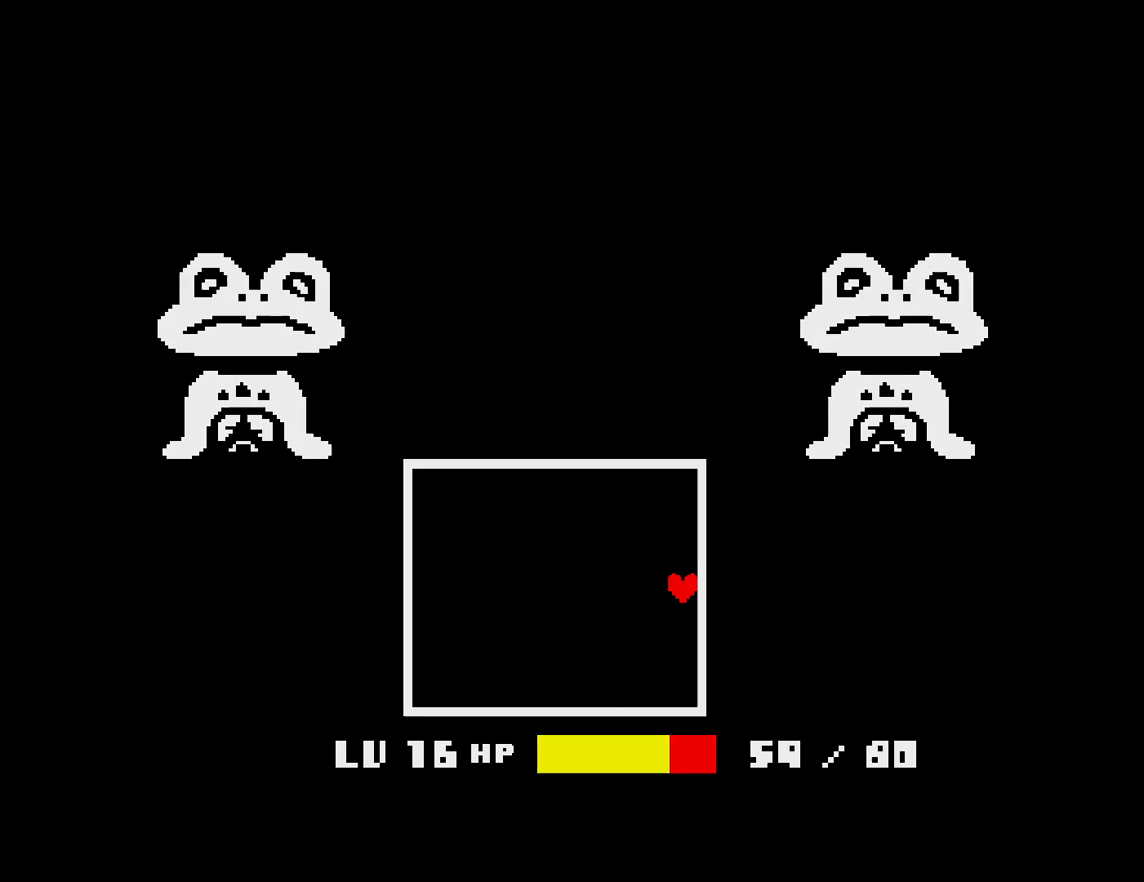
{"keys": ["right"], "events": [[67, "z", "up"], [84, "return", "down"], [134, "z", "down"], [150, "return", "up"], [184, "z", "up"], [217, "return", "down"], [300, "return", "up"]]}
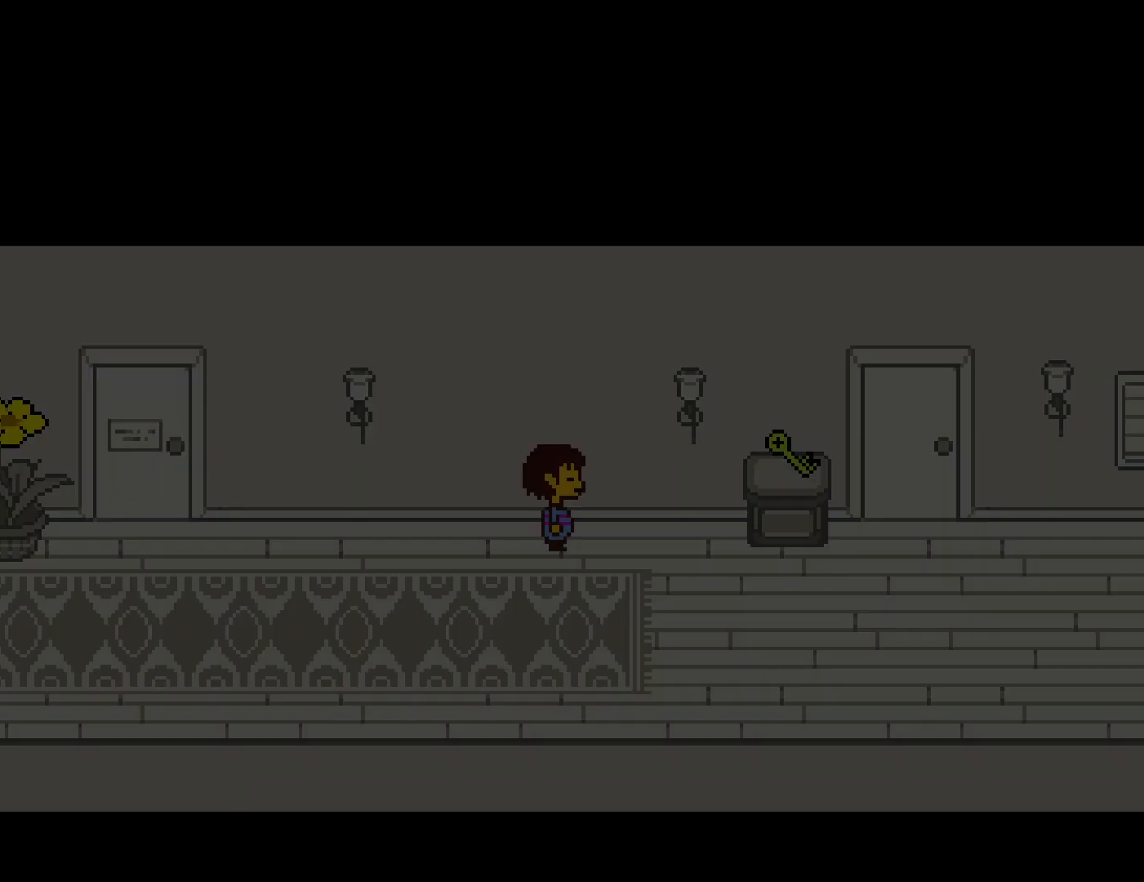
{"keys": ["right"], "events": [[150, "up", "down"], [267, "up", "up"], [417, "z", "down"], [484, "z", "up"]]}
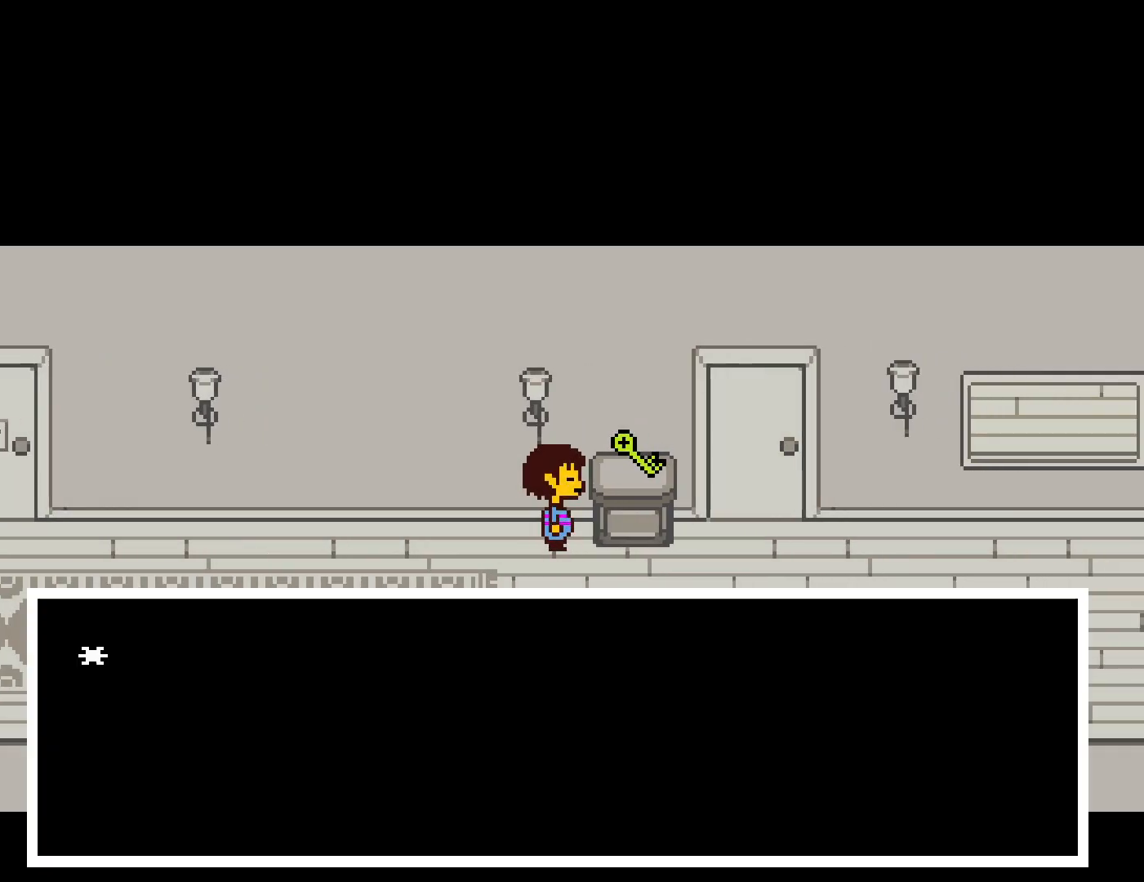
{"keys": ["left"], "events": [[67, "z", "down"], [117, "x", "down"], [117, "z", "up"], [217, "x", "up"], [234, "z", "down"], [267, "z", "up"], [284, "x", "down"], [350, "x", "up"], [367, "z", "down"], [400, "right", "up"], [417, "x", "down"], [417, "z", "up"], [450, "x", "up"], [500, "left", "down"]]}